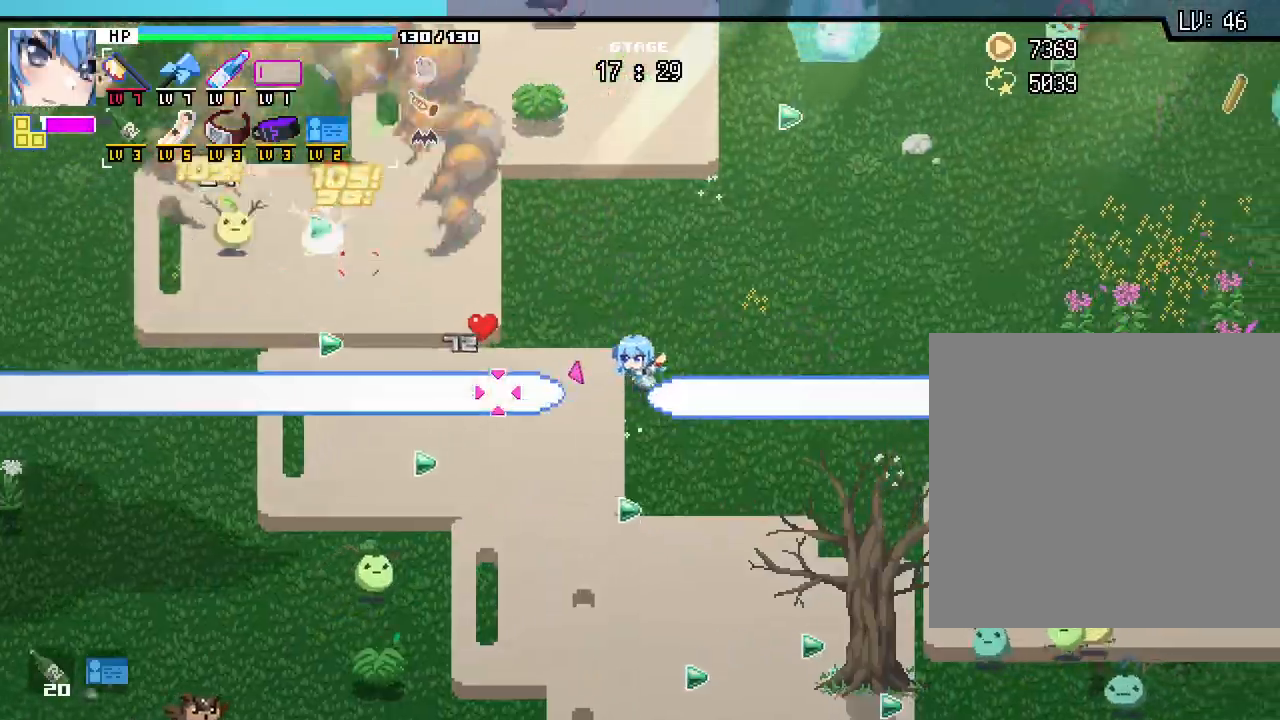
Gameplay with keyboard and mouse; each line is a JSON object with the keys and mouse buttons held at the frame after it. "events" lists presses ("down") and releases ("up") of ".", "/", "0", "1", "2", "3", "4", "5", "6", "7", "8", "9", "a", "alt_l", "alt_r", "b", "backslash", "backspace", "c", "caps_lock", "comma", "ctrl_l", "ctrl_r", "d", "e", "equals", "escape", "f", "f1", "f10", "f11", "f12", "f2", "f3", "f4", "f5", "f6", "f7", "f8", "f9", "g", "h", "i", "j", "k", "l", "lbracket", "m", "minus", "n", "o", "p", "q", "quote", "r", "rbracket", "return", "s", "semicolon", "shift_l", "shift_r", "space", "super", "t", "tab", "tilde", "u", "v", "w", "x", "y", "z", "mouse_left", "mouse_wheel", "mouse_right", "mouse_mb4" and "mouse_mb5" between this image and that frame as [ms after this image, input, new state], when the widget could be followed in between. "mouse_left", "mouse_wheel", "mouse_right", "mouse_mb4", "mouse_mb5" = the "left", "wheel", "right", "mb4", "mb5" buttons of the "mouse" list. No other keys are recorded. "wheel" means that the mouse wheel is clicked or scrolled. Mouse movement is not recorded.
{"keys": ["s"], "mouse": [], "events": [[67, "w", "up"], [300, "s", "down"], [417, "d", "up"]]}
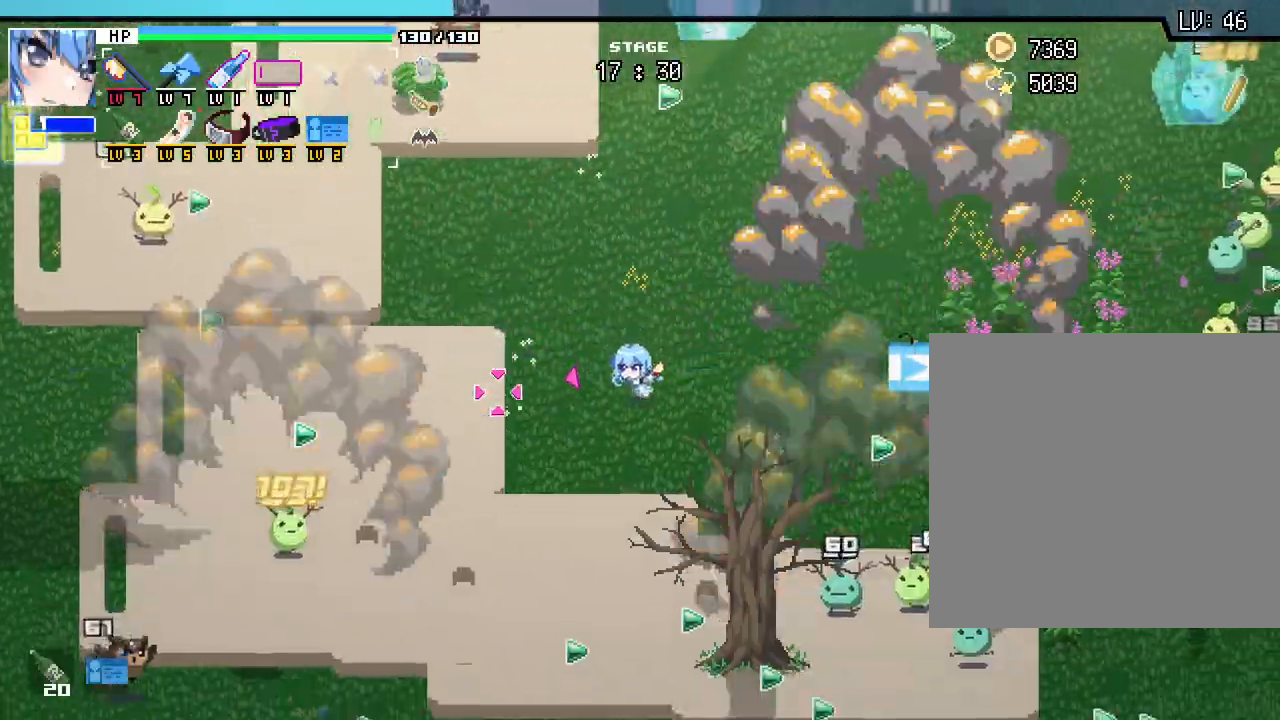
{"keys": ["w"], "mouse": [], "events": [[167, "a", "down"], [267, "s", "up"], [400, "w", "down"], [483, "a", "up"]]}
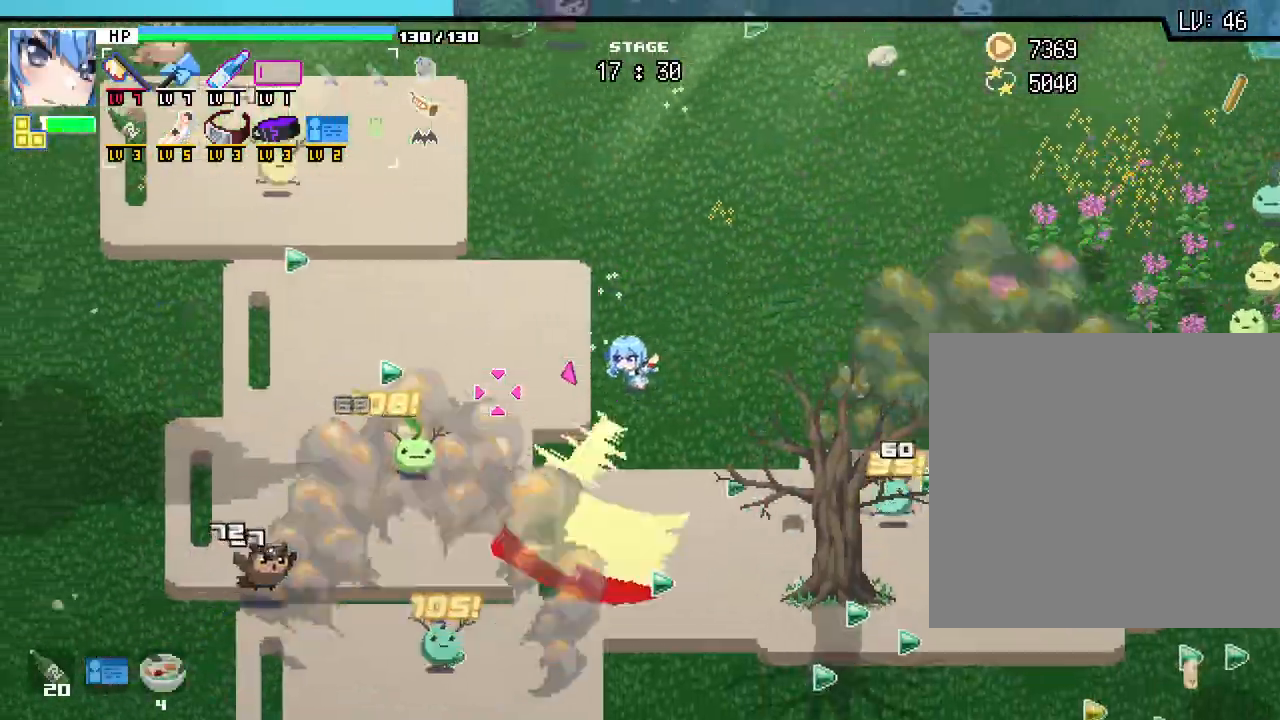
{"keys": ["d"], "mouse": []}
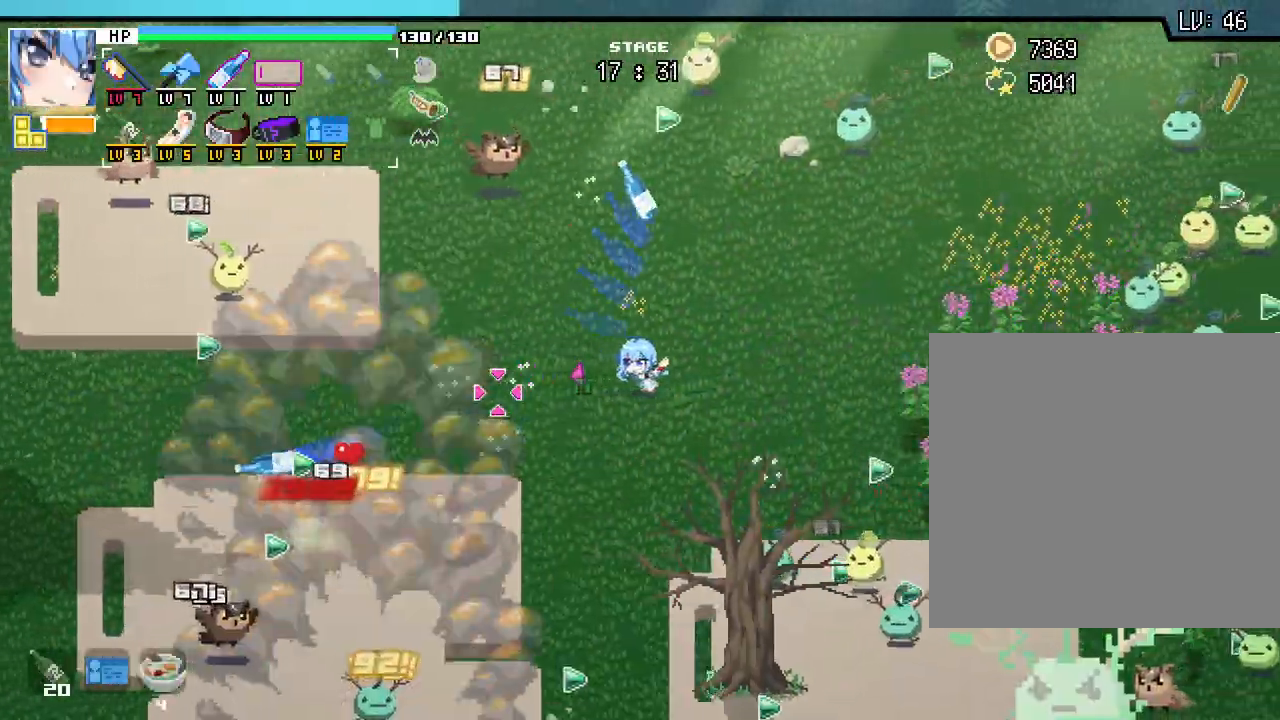
{"keys": ["w"], "mouse": [], "events": [[33, "s", "down"], [150, "d", "up"], [267, "a", "down"], [300, "s", "up"], [450, "w", "down"], [467, "a", "up"]]}
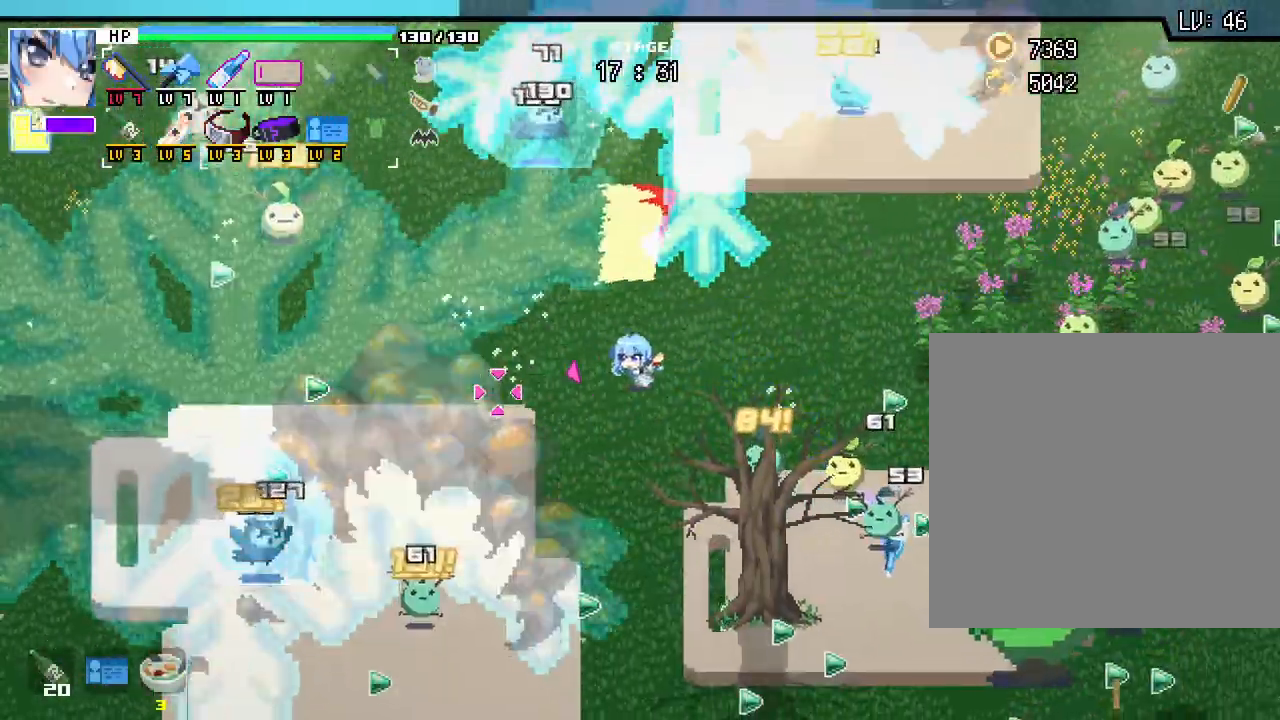
{"keys": ["a"], "mouse": [], "events": [[17, "d", "down"], [333, "d", "up"], [450, "a", "down"], [483, "w", "up"]]}